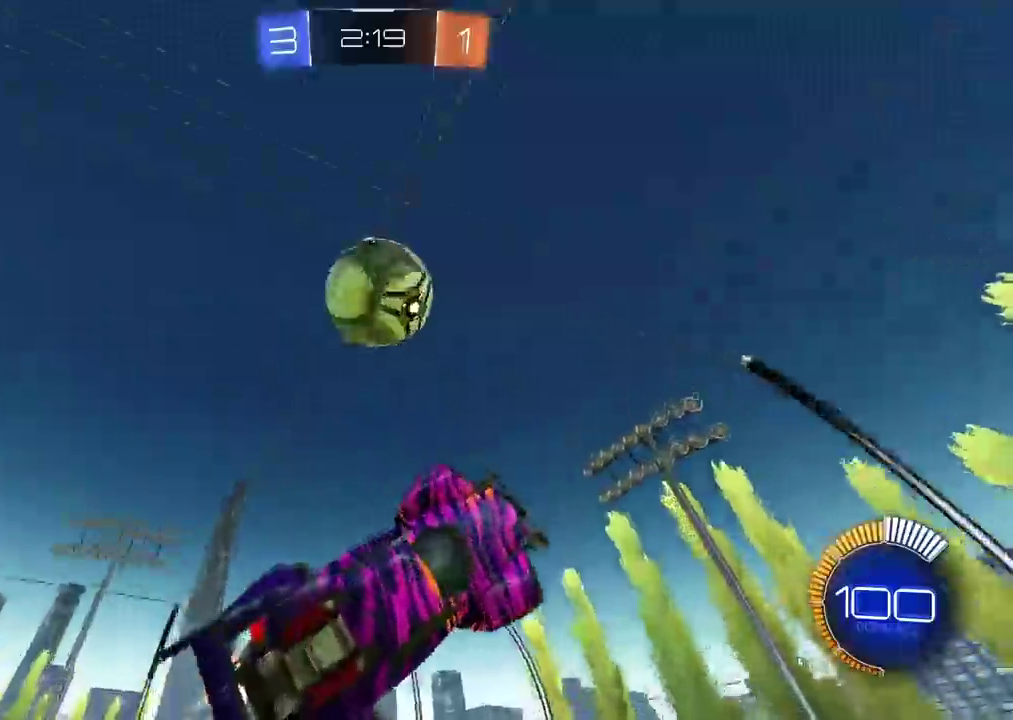
Gameplay with a controller (PlayStation layout); each line is a JSON object with the inputs held at the frame after it. "events" lists button and stick changes between this image and that frame as [ms after this image, input, new state], when the widget could be followed in between.
{"buttons": ["L1"], "left_stick": "up-right", "right_stick": "center", "events": [[33, "L1", "down"], [33, "left_stick", "left"], [100, "R1", "up"], [117, "R2", "up"], [200, "R1", "down"], [267, "L2", "down"], [350, "R1", "up"], [367, "left_stick", "down-left"], [433, "left_stick", "up-right"], [500, "L2", "up"]]}
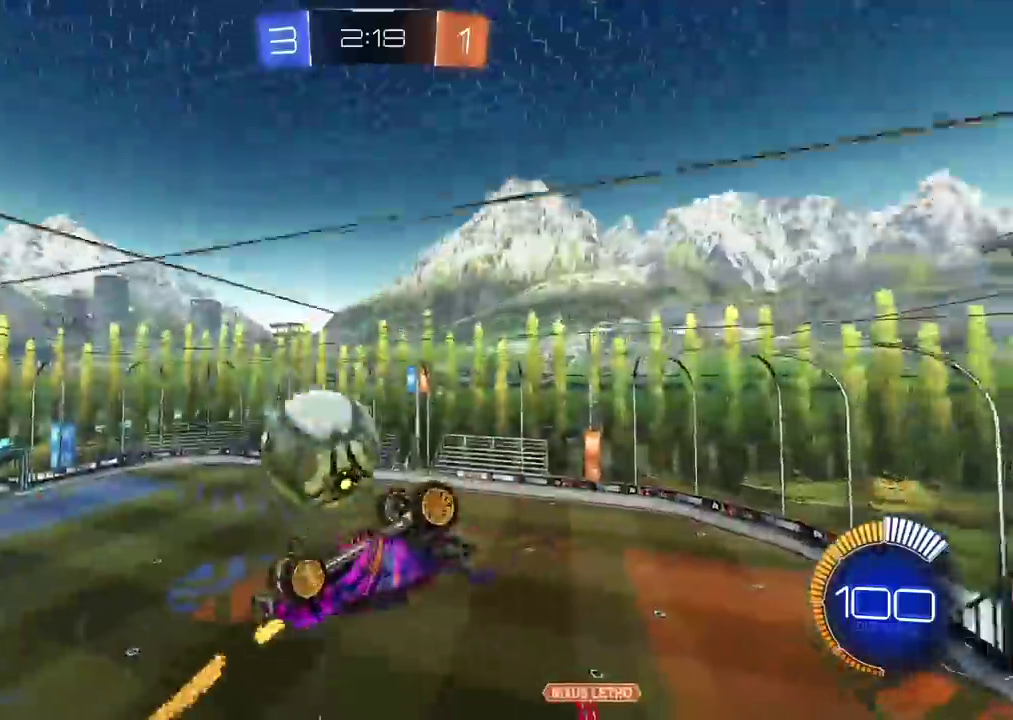
{"buttons": ["R1", "R2"], "left_stick": "left", "right_stick": "center", "events": [[17, "L1", "up"], [17, "left_stick", "right"], [100, "R1", "down"], [100, "left_stick", "center"], [200, "left_stick", "left"], [433, "R2", "down"]]}
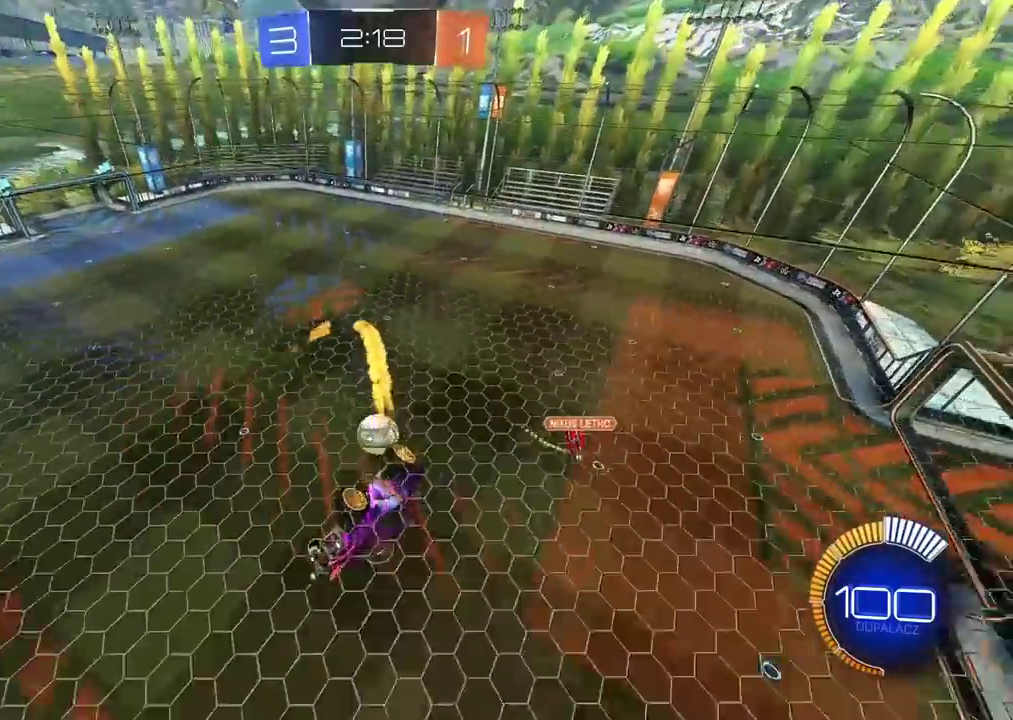
{"buttons": ["L2", "R1", "R2"], "left_stick": "up-right", "right_stick": "center", "events": [[83, "left_stick", "down-right"], [133, "L2", "down"], [133, "left_stick", "up-left"], [183, "left_stick", "up"], [483, "left_stick", "up-right"]]}
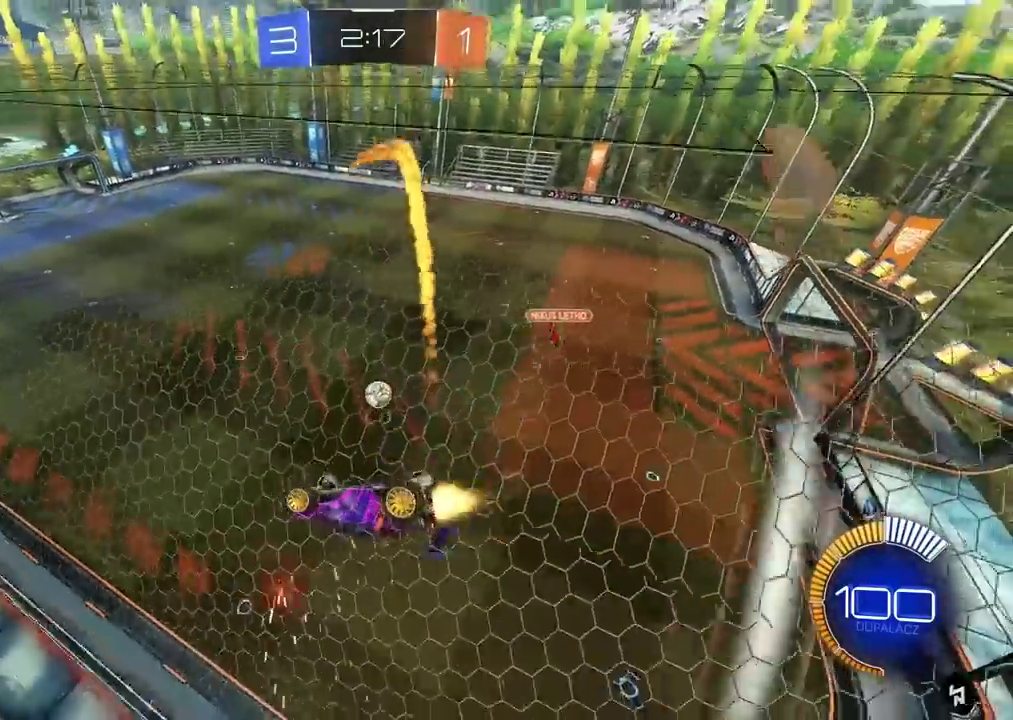
{"buttons": ["R1", "R2"], "left_stick": "center", "right_stick": "center", "events": [[167, "left_stick", "center"], [383, "L2", "up"]]}
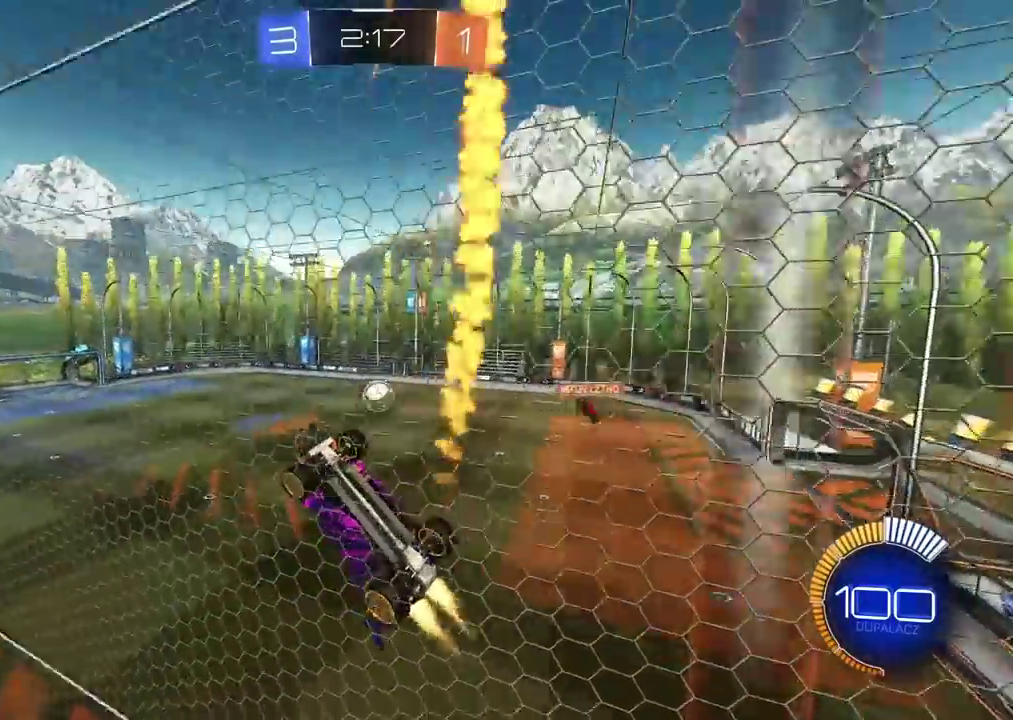
{"buttons": ["R1", "R2"], "left_stick": "down", "right_stick": "center", "events": [[67, "left_stick", "right"], [217, "left_stick", "up-right"], [300, "left_stick", "center"], [433, "left_stick", "down"]]}
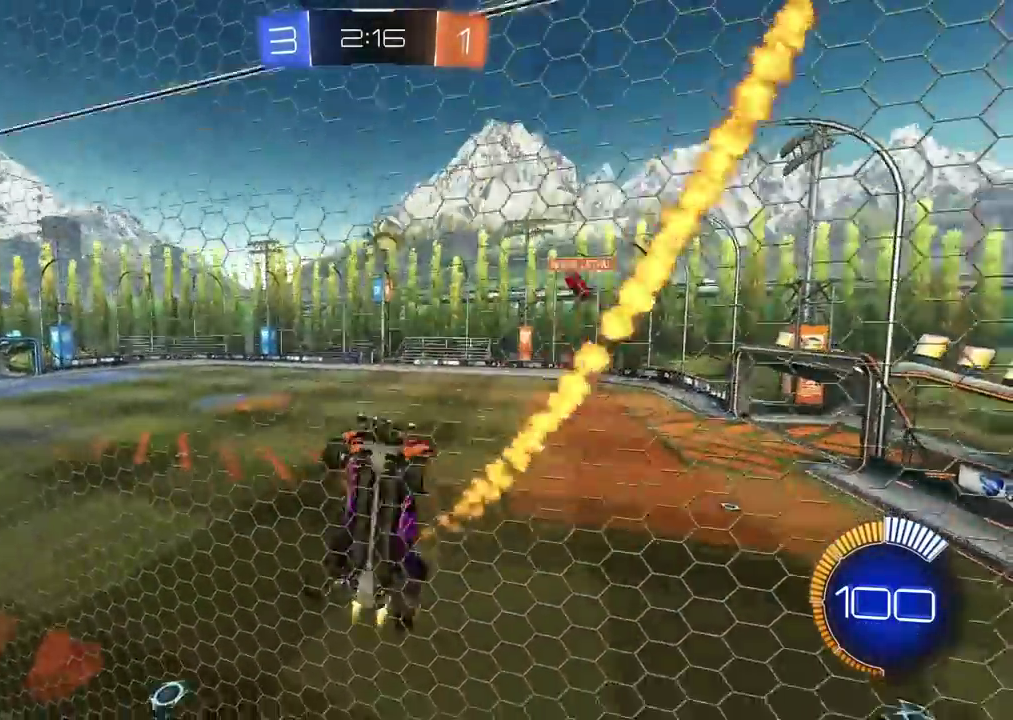
{"buttons": ["R1", "R2"], "left_stick": "right", "right_stick": "center", "events": [[100, "L1", "down"], [100, "left_stick", "down-left"], [183, "L1", "up"], [200, "left_stick", "up-right"], [467, "left_stick", "right"]]}
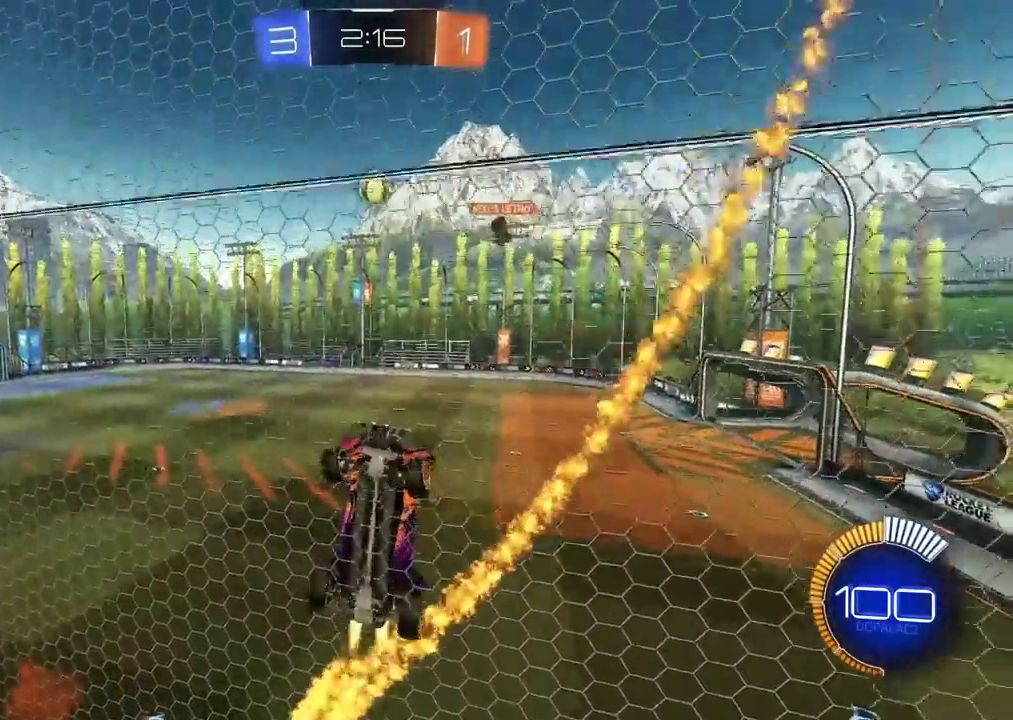
{"buttons": ["R1", "R2"], "left_stick": "right", "right_stick": "center", "events": [[17, "L1", "down"], [150, "L1", "up"]]}
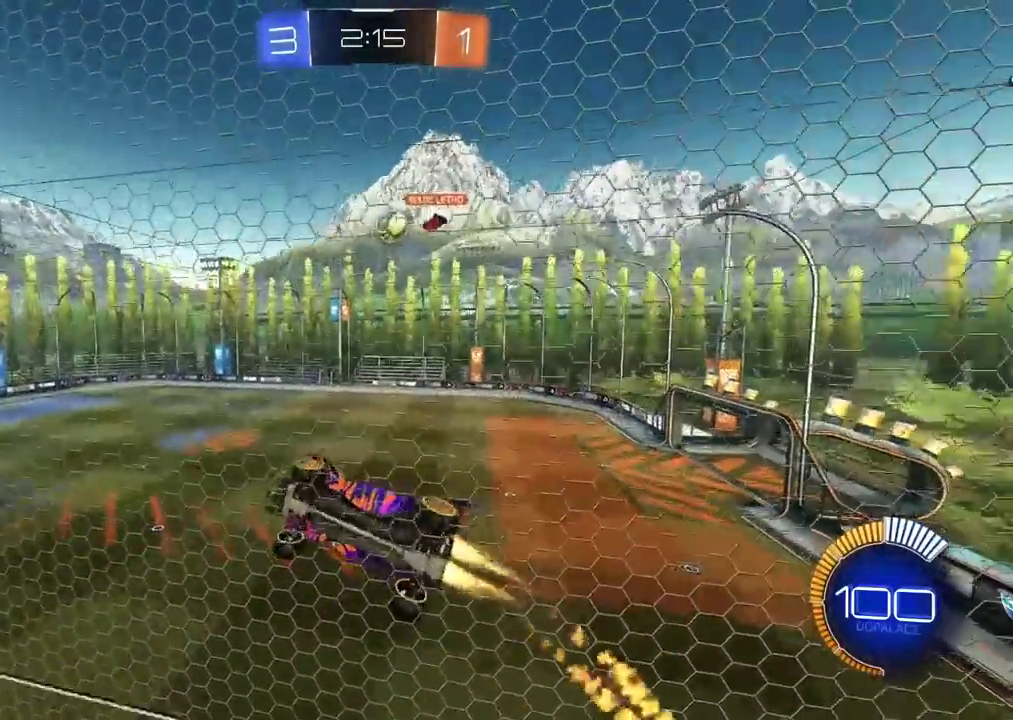
{"buttons": ["R1", "R2"], "left_stick": "center", "right_stick": "center", "events": [[383, "left_stick", "center"]]}
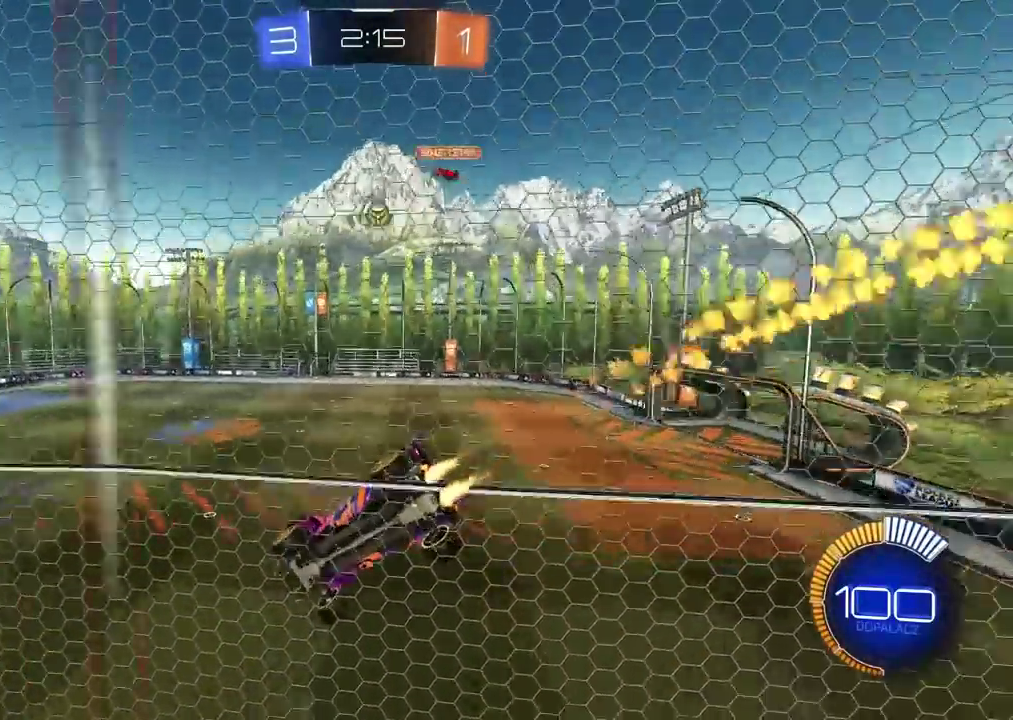
{"buttons": [], "left_stick": "left", "right_stick": "center"}
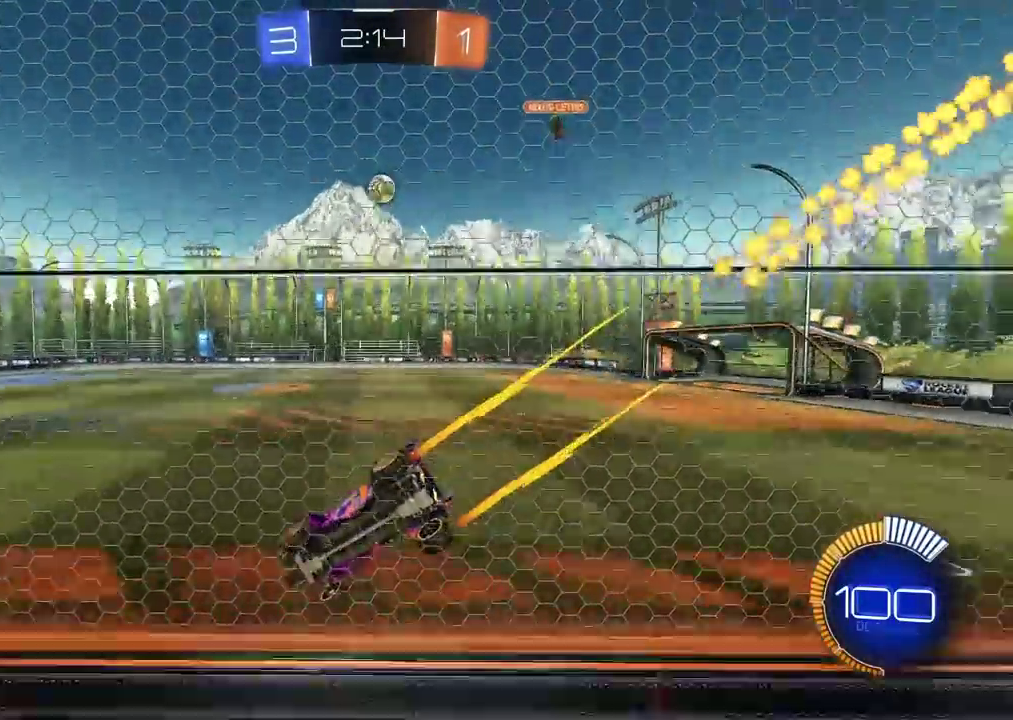
{"buttons": ["R1", "R2"], "left_stick": "right", "right_stick": "center"}
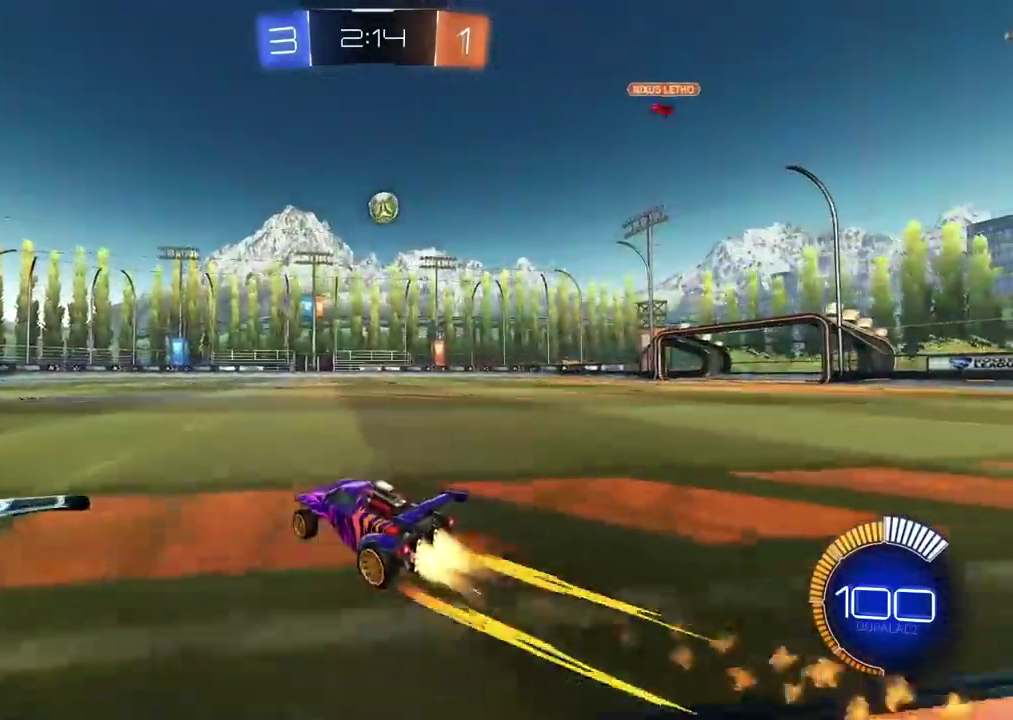
{"buttons": ["R1", "R2"], "left_stick": "right", "right_stick": "center", "events": [[50, "left_stick", "center"], [500, "left_stick", "right"]]}
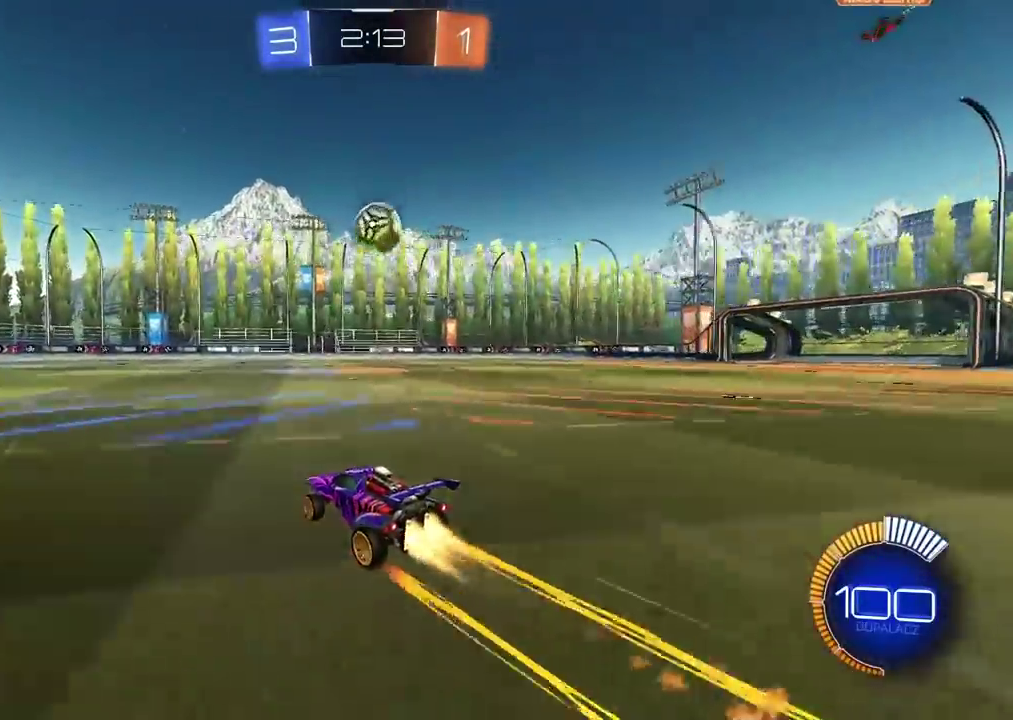
{"buttons": ["R1", "R2"], "left_stick": "center", "right_stick": "center", "events": [[83, "left_stick", "center"], [133, "CROSS", "down"], [217, "CROSS", "up"], [300, "CROSS", "down"], [450, "CROSS", "up"]]}
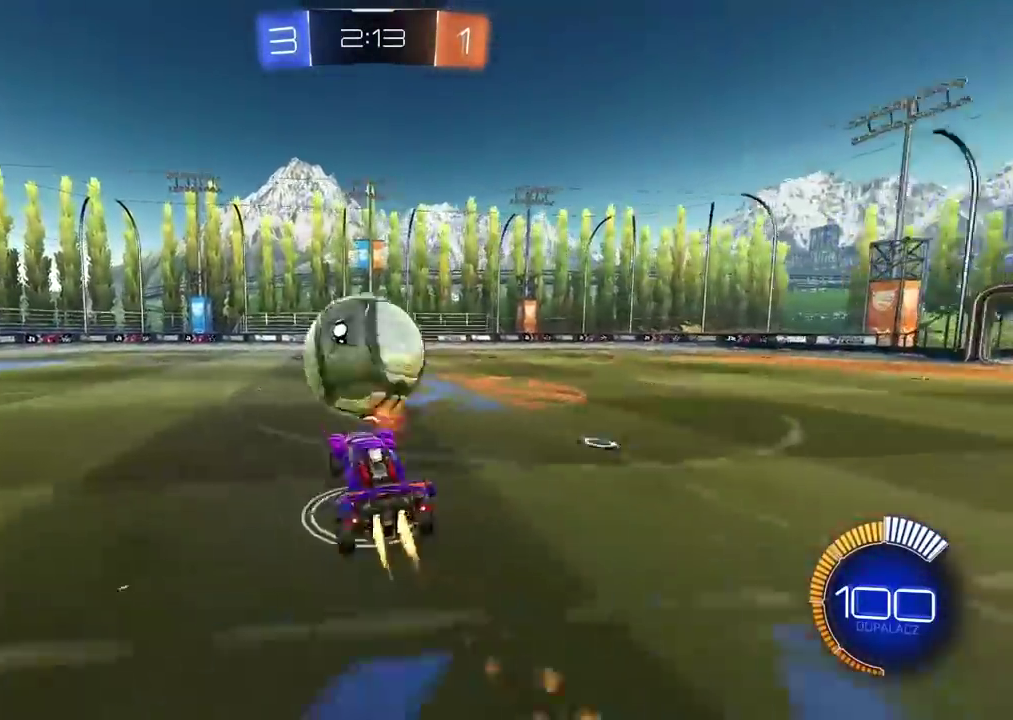
{"buttons": ["L2", "R1", "R2"], "left_stick": "down", "right_stick": "center", "events": [[83, "left_stick", "left"], [250, "left_stick", "center"], [367, "L2", "down"], [483, "left_stick", "down"]]}
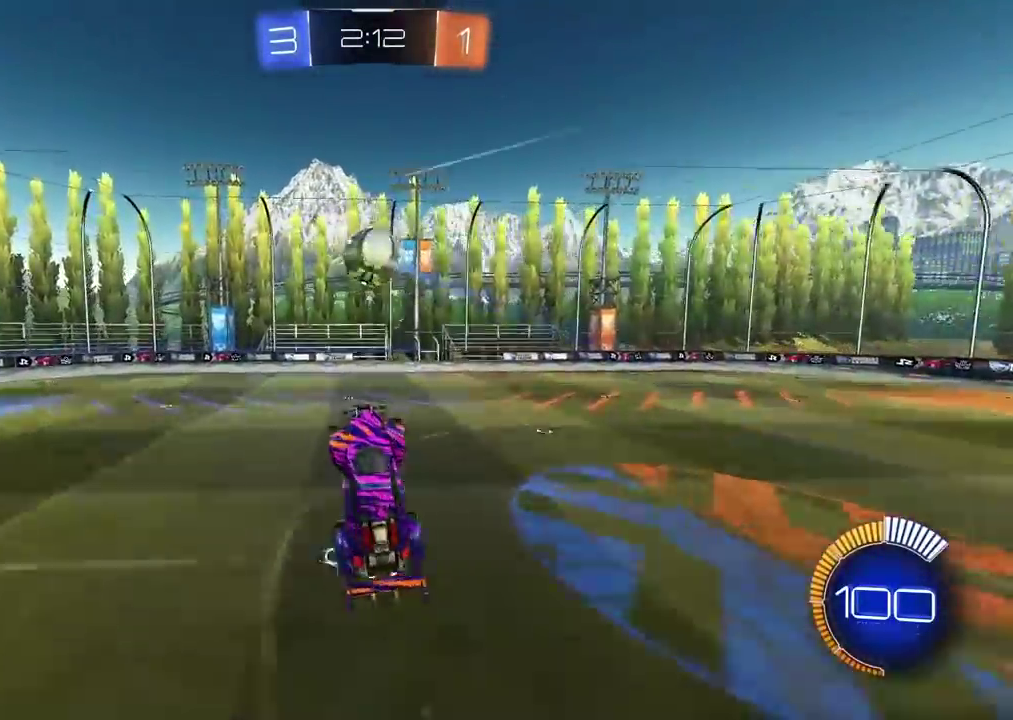
{"buttons": ["L2"], "left_stick": "center", "right_stick": "center", "events": [[67, "left_stick", "center"], [183, "R1", "up"], [233, "R2", "up"], [317, "left_stick", "left"], [367, "left_stick", "center"]]}
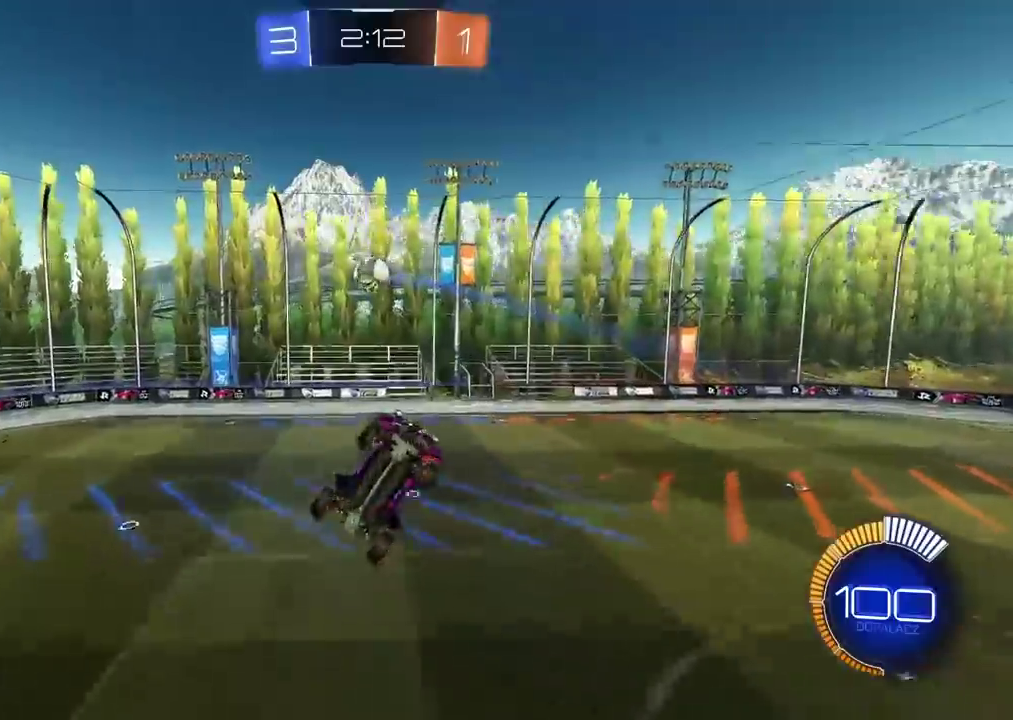
{"buttons": [], "left_stick": "center", "right_stick": "center", "events": [[17, "left_stick", "left"], [150, "left_stick", "center"], [233, "left_stick", "down-right"], [250, "R1", "down"], [350, "left_stick", "center"], [383, "R1", "up"], [400, "L2", "up"]]}
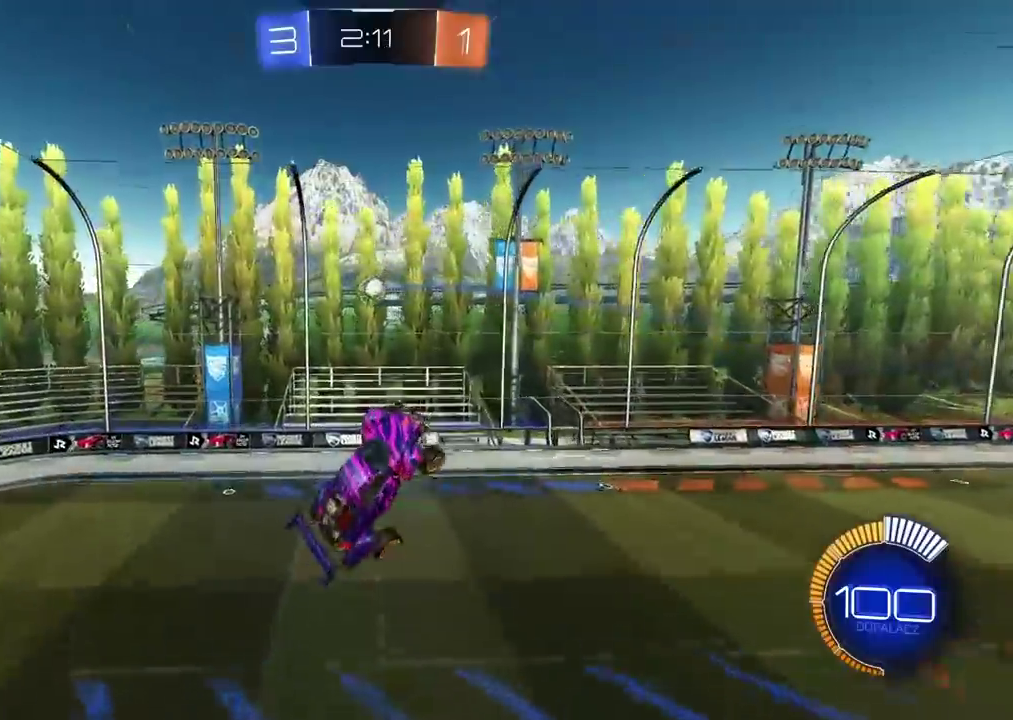
{"buttons": ["R1", "R2"], "left_stick": "center", "right_stick": "center", "events": [[233, "left_stick", "up-right"], [283, "R1", "down"], [300, "left_stick", "down-left"], [350, "left_stick", "up-right"], [400, "left_stick", "center"], [500, "R2", "down"]]}
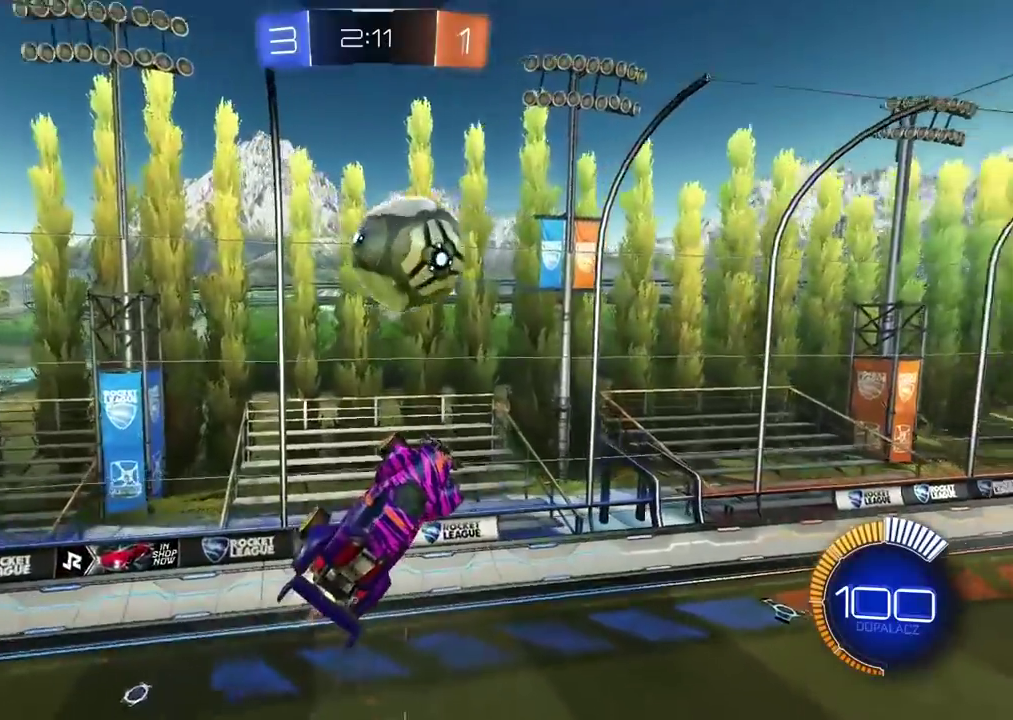
{"buttons": [], "left_stick": "right", "right_stick": "center", "events": [[67, "left_stick", "right"], [167, "R1", "up"], [367, "R2", "up"]]}
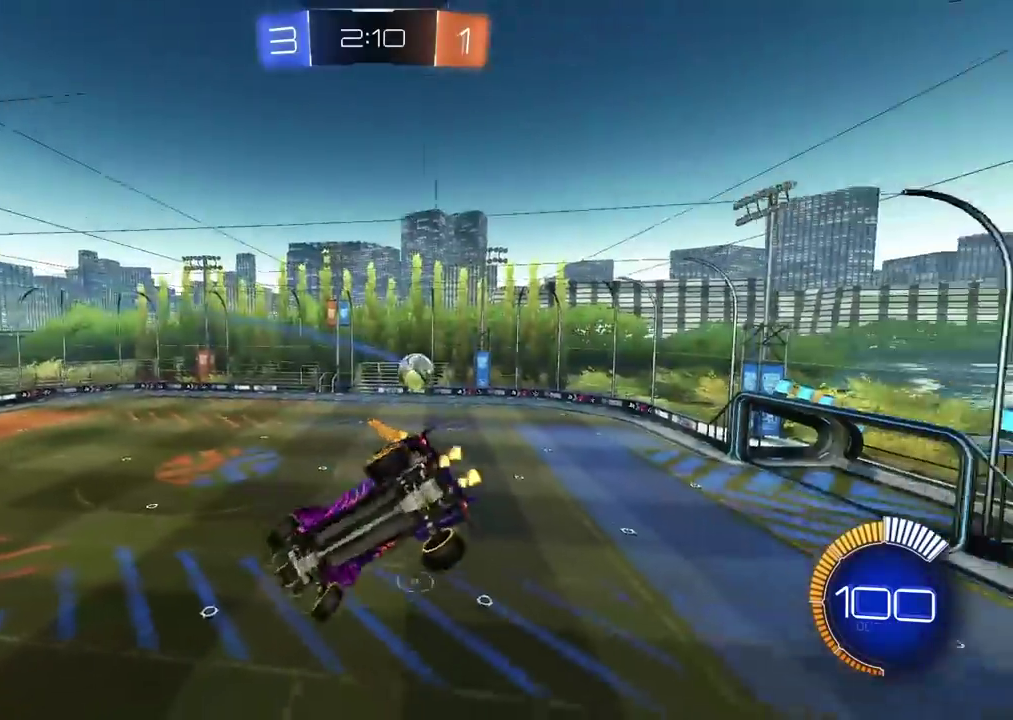
{"buttons": ["R1", "R2"], "left_stick": "center", "right_stick": "center", "events": [[17, "R2", "down"], [67, "left_stick", "center"], [250, "R1", "down"]]}
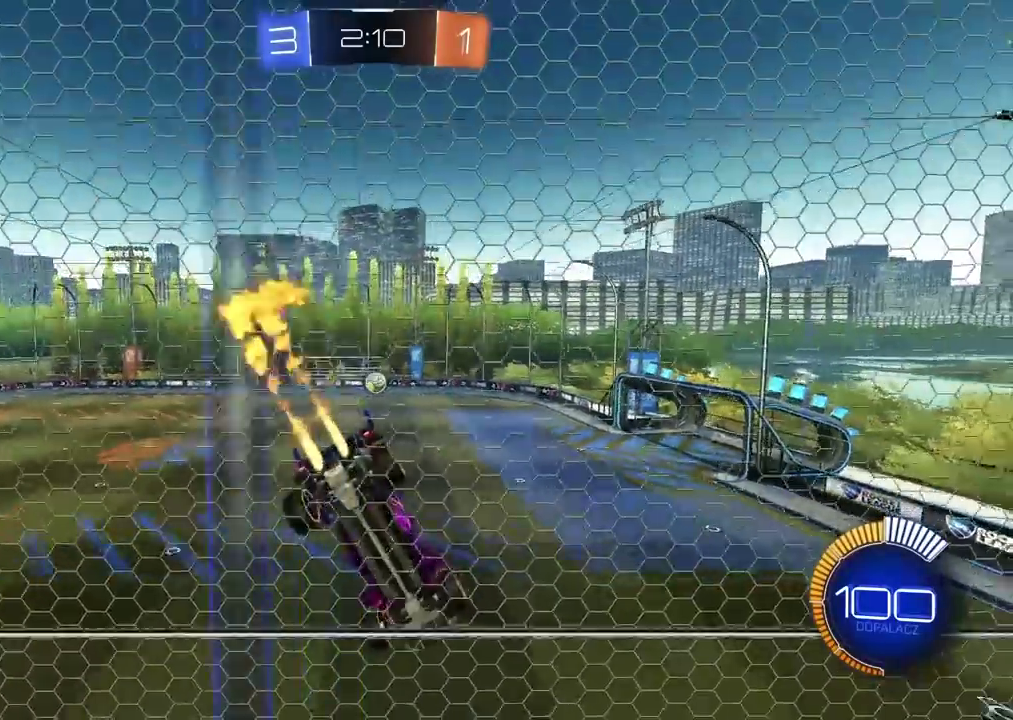
{"buttons": ["R1", "R2"], "left_stick": "center", "right_stick": "center", "events": []}
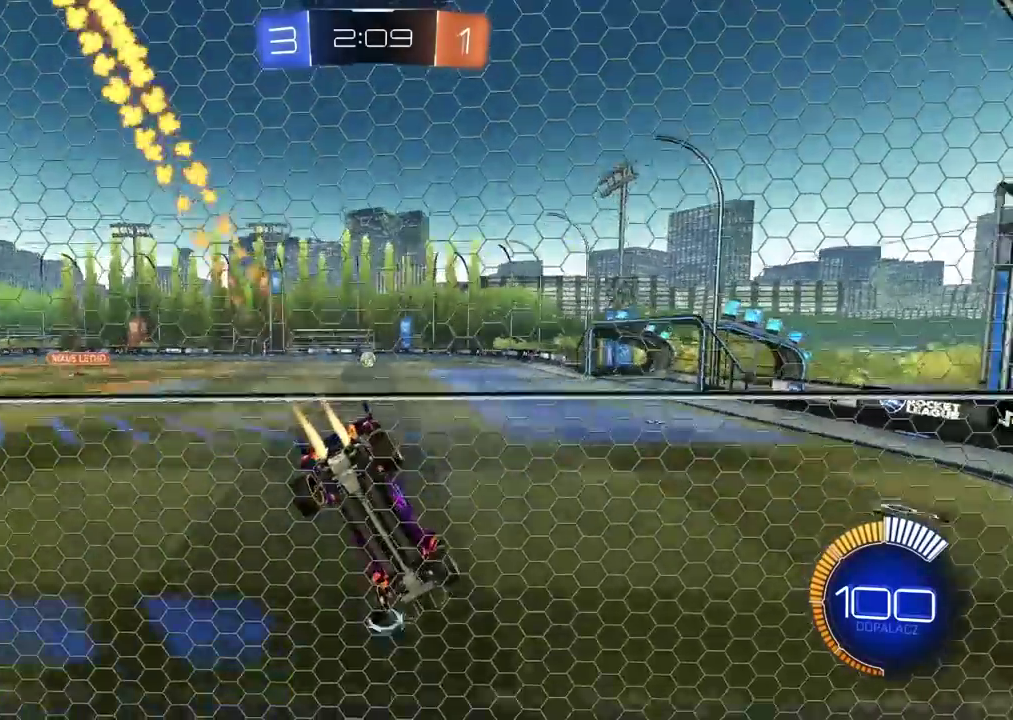
{"buttons": ["R1", "R2"], "left_stick": "right", "right_stick": "center", "events": [[333, "left_stick", "right"]]}
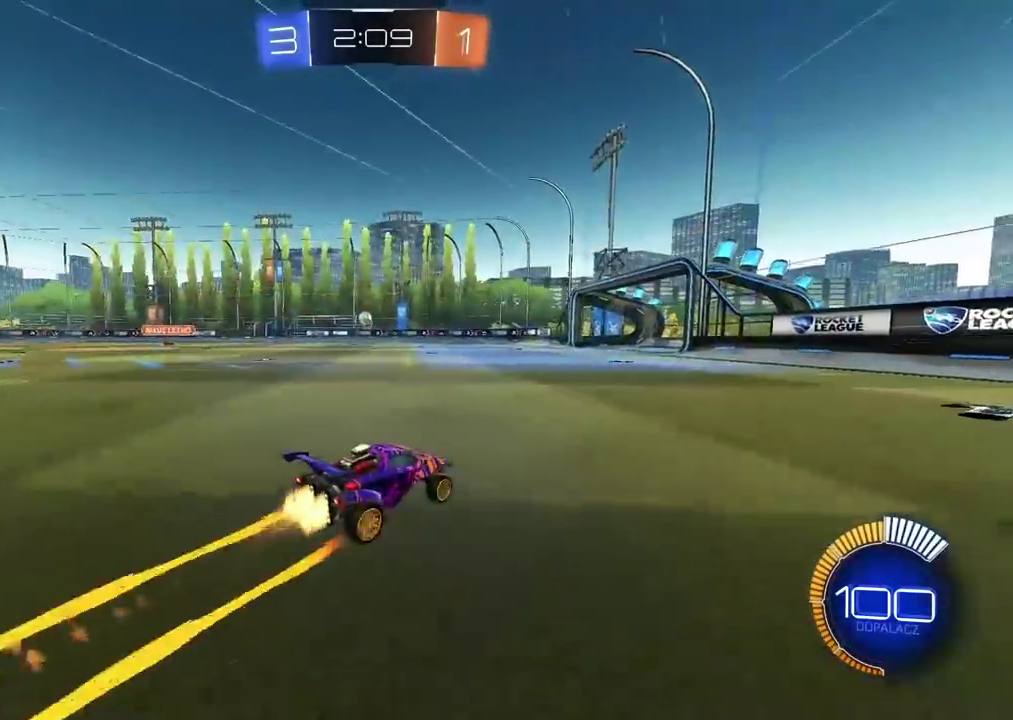
{"buttons": [], "left_stick": "center", "right_stick": "center", "events": [[117, "left_stick", "center"], [300, "R1", "up"], [350, "L1", "down"], [400, "L1", "up"], [467, "R2", "up"]]}